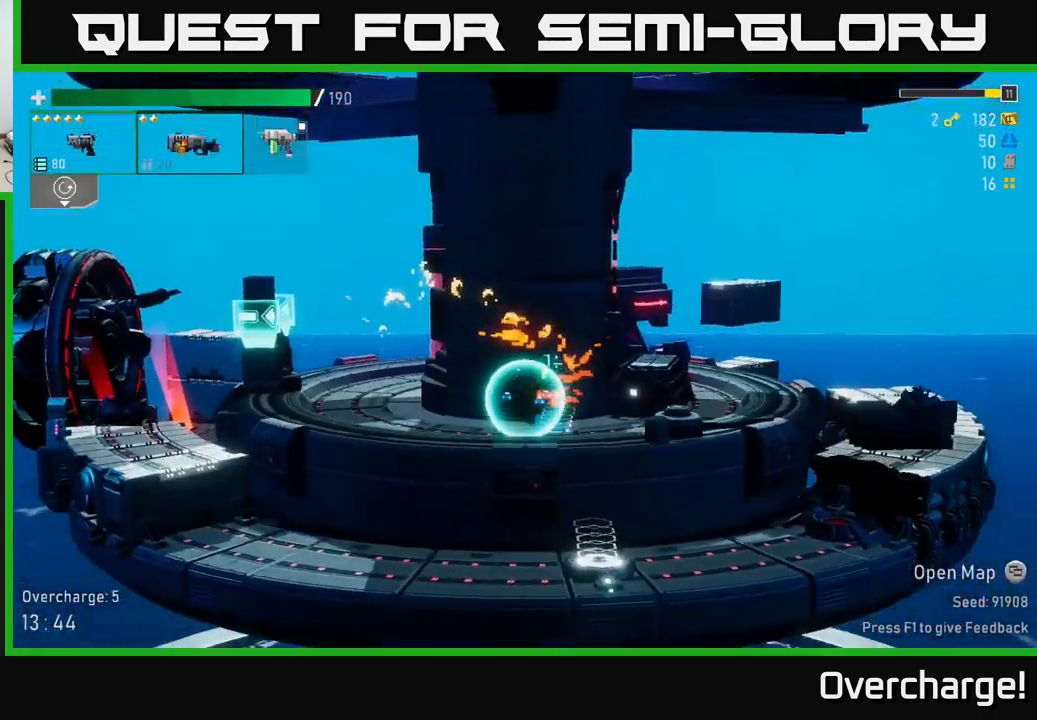
Gameplay with a controller (Xbox layout); each line is a JSON object with the inputs held at the frame after it. "events" lists button and stick changes between this image and that frame as [ms after this image, input, new state], when the widget could be followed in between. Not read: right_stick.
{"buttons": [], "left_stick": "left", "events": [[16, "Y", "up"]]}
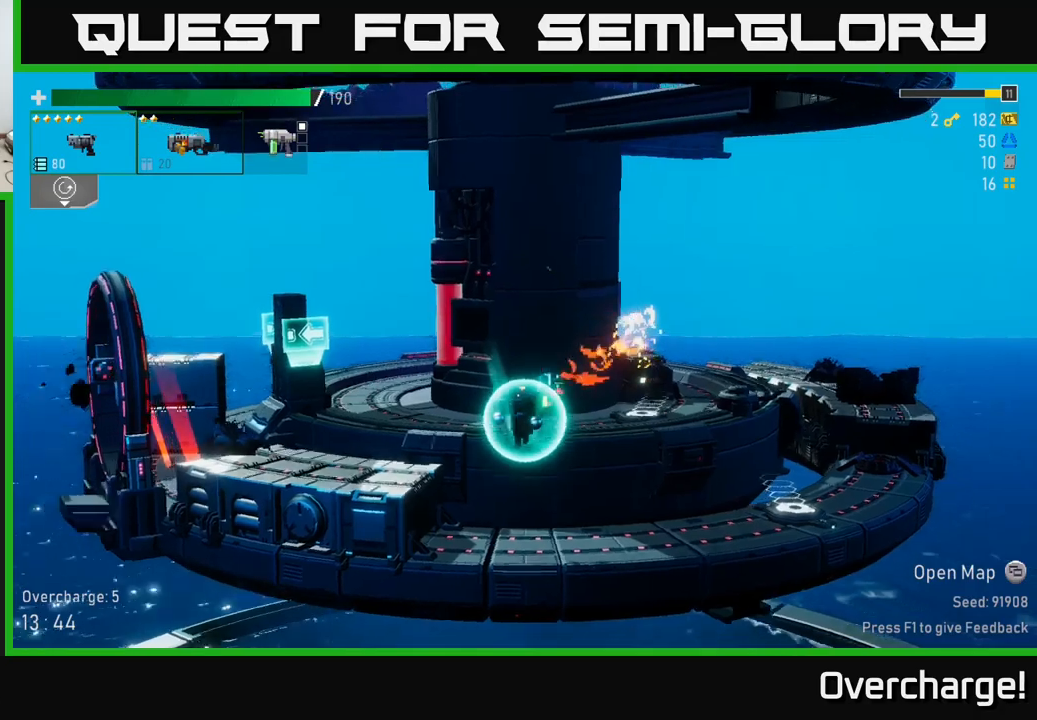
{"buttons": [], "left_stick": "left", "events": [[100, "A", "down"], [183, "X", "down"], [200, "A", "up"], [333, "X", "up"]]}
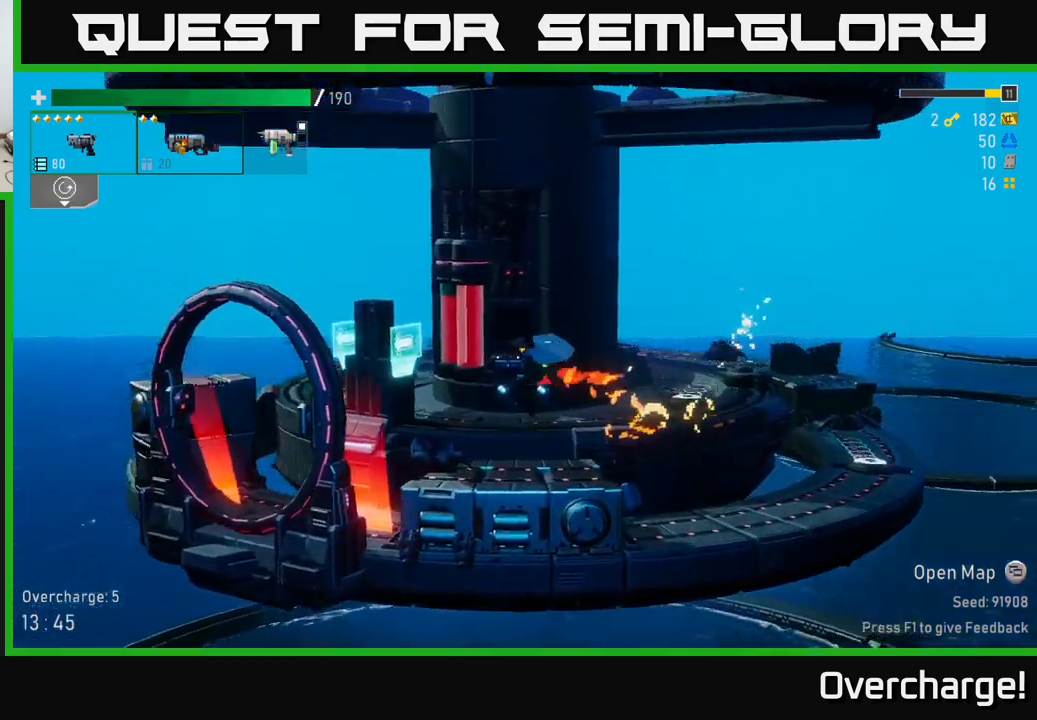
{"buttons": [], "left_stick": "left", "events": []}
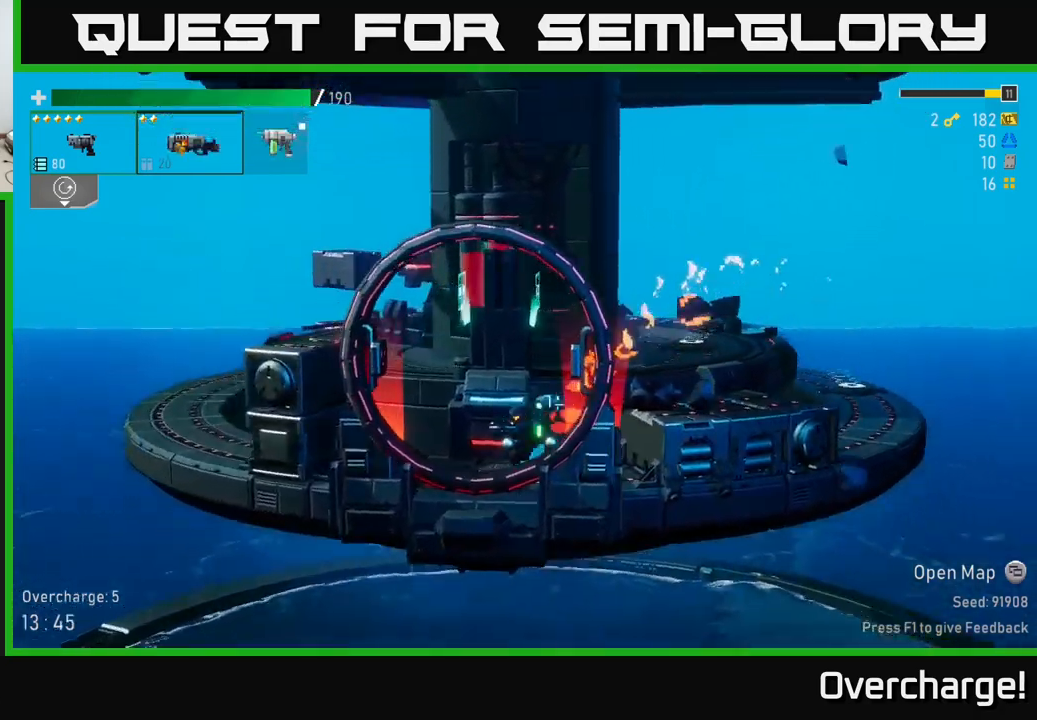
{"buttons": ["L2"], "left_stick": "center", "events": [[50, "Y", "down"], [133, "Y", "up"], [133, "left_stick", "center"], [450, "L2", "down"]]}
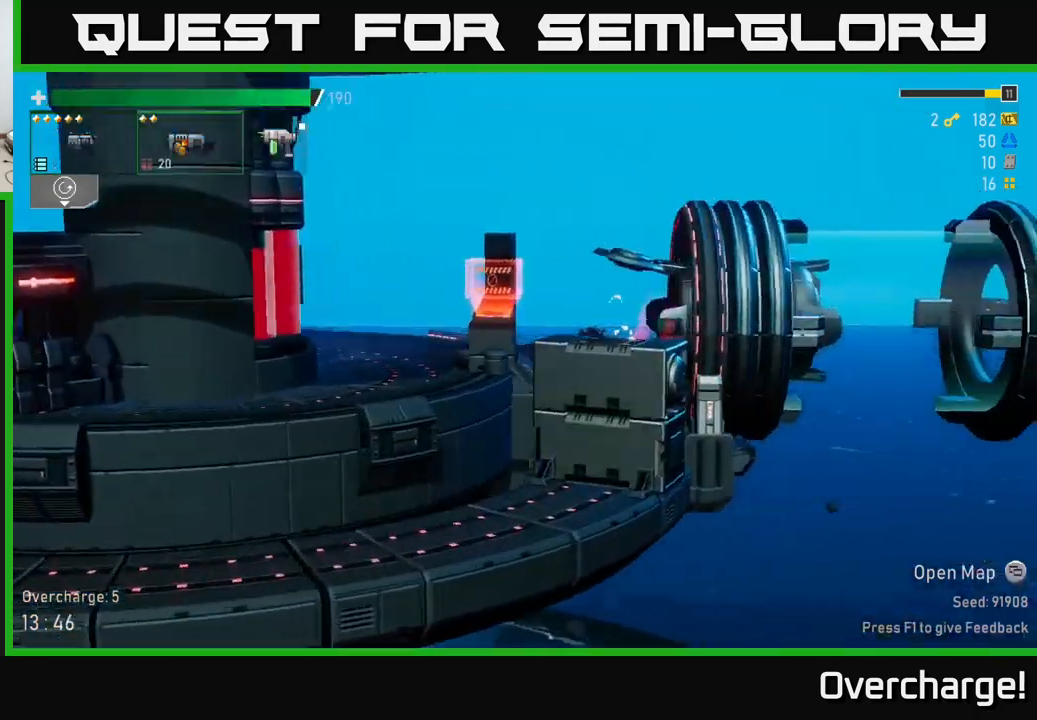
{"buttons": [], "left_stick": "center", "events": [[50, "L2", "up"]]}
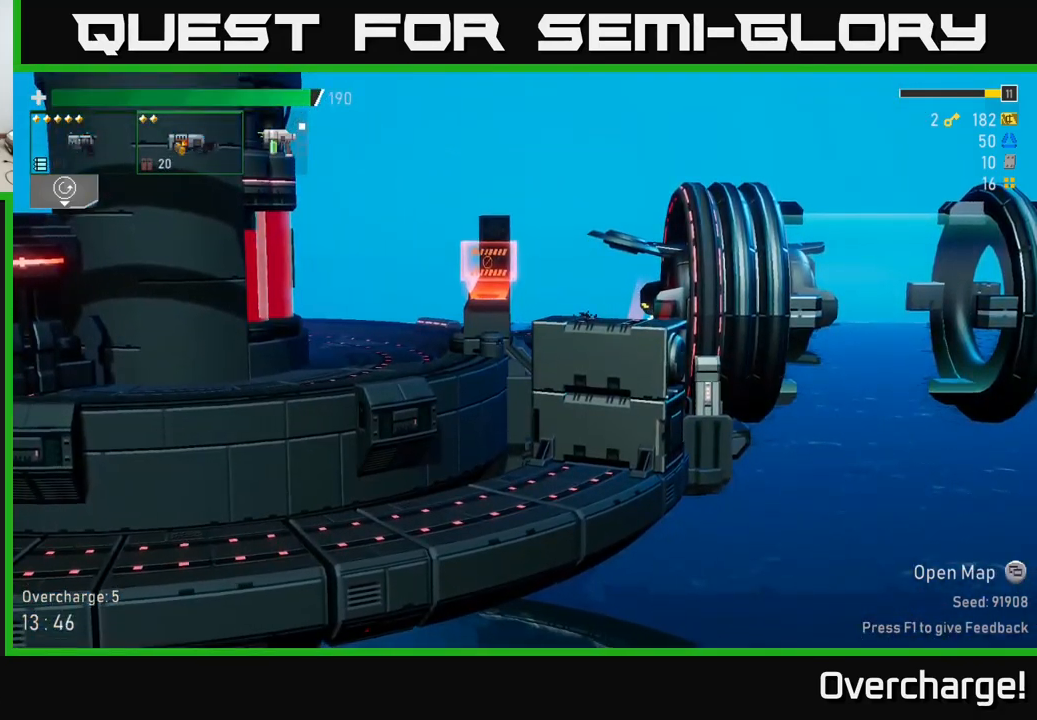
{"buttons": [], "left_stick": "center", "events": []}
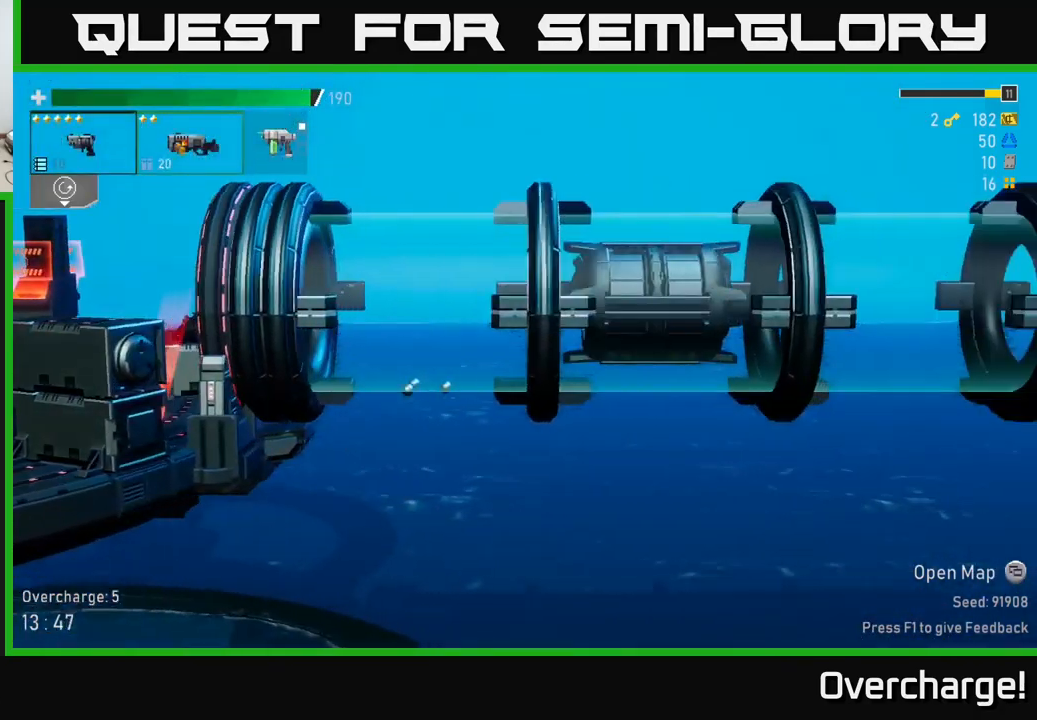
{"buttons": [], "left_stick": "center", "events": []}
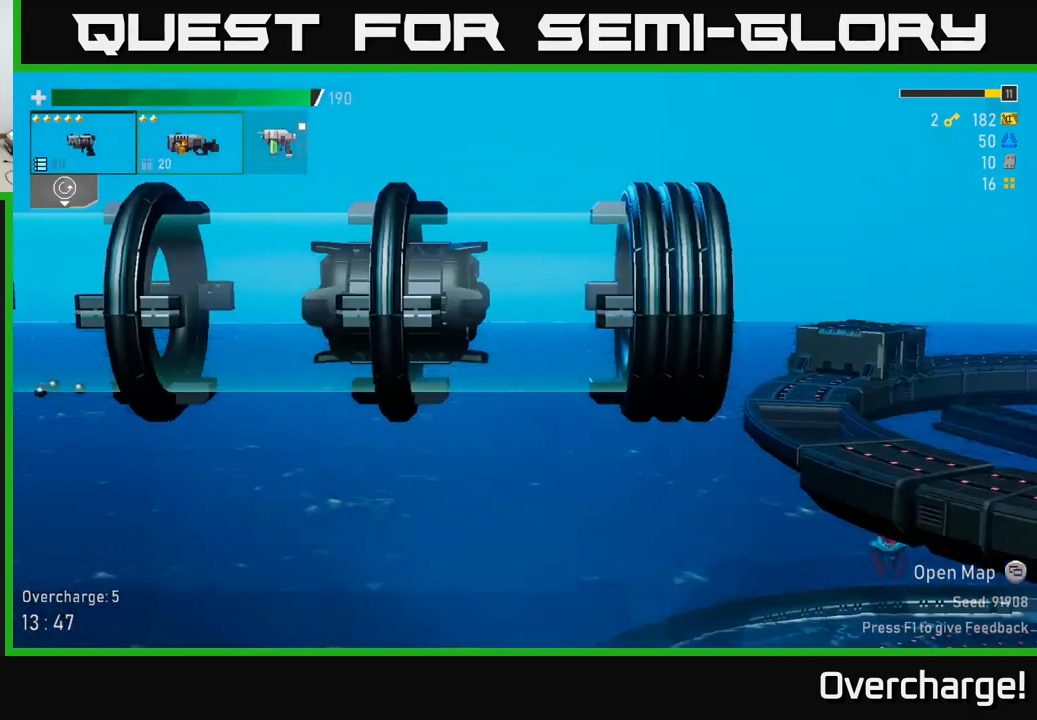
{"buttons": [], "left_stick": "center", "events": []}
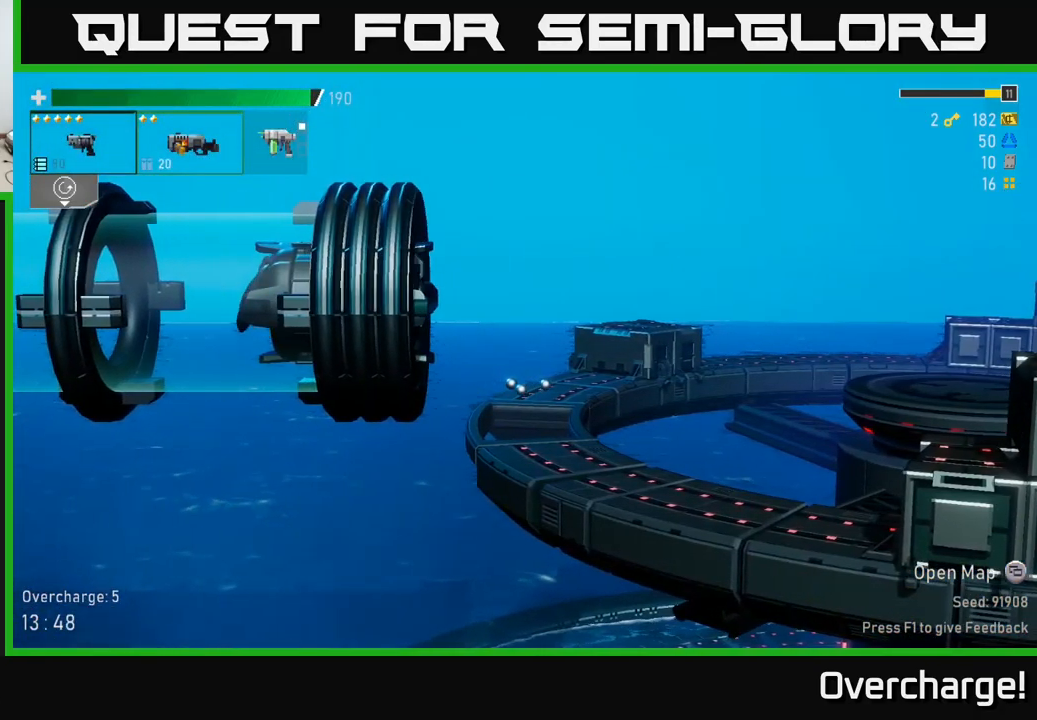
{"buttons": [], "left_stick": "center", "events": []}
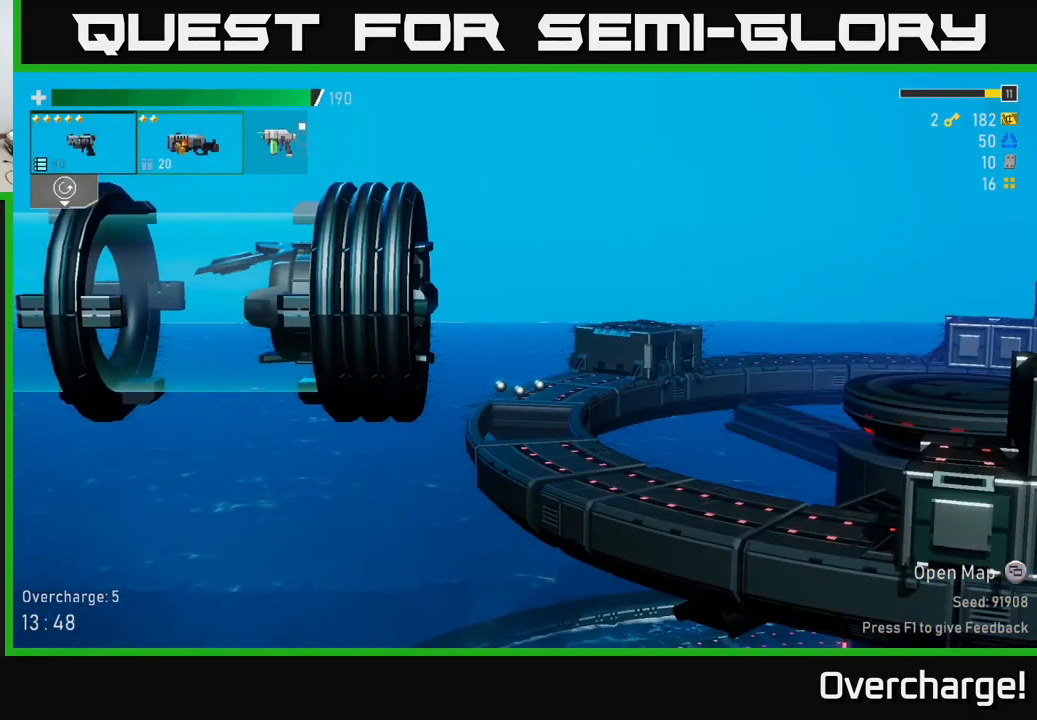
{"buttons": [], "left_stick": "left", "events": [[417, "left_stick", "left"]]}
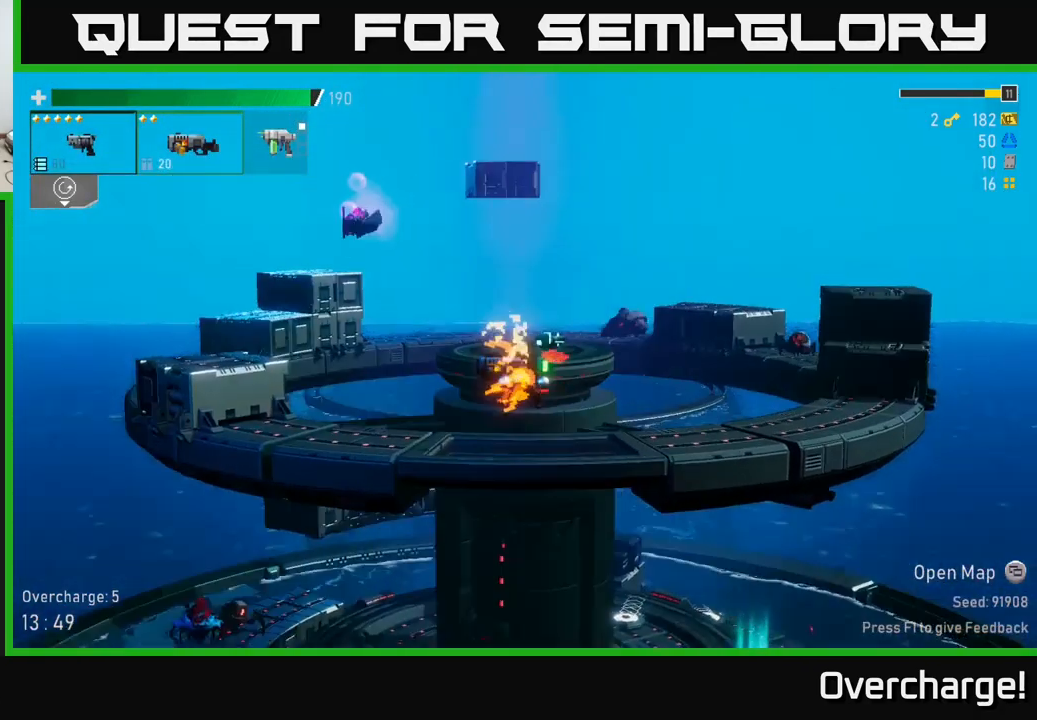
{"buttons": ["A"], "left_stick": "left", "events": [[467, "A", "down"]]}
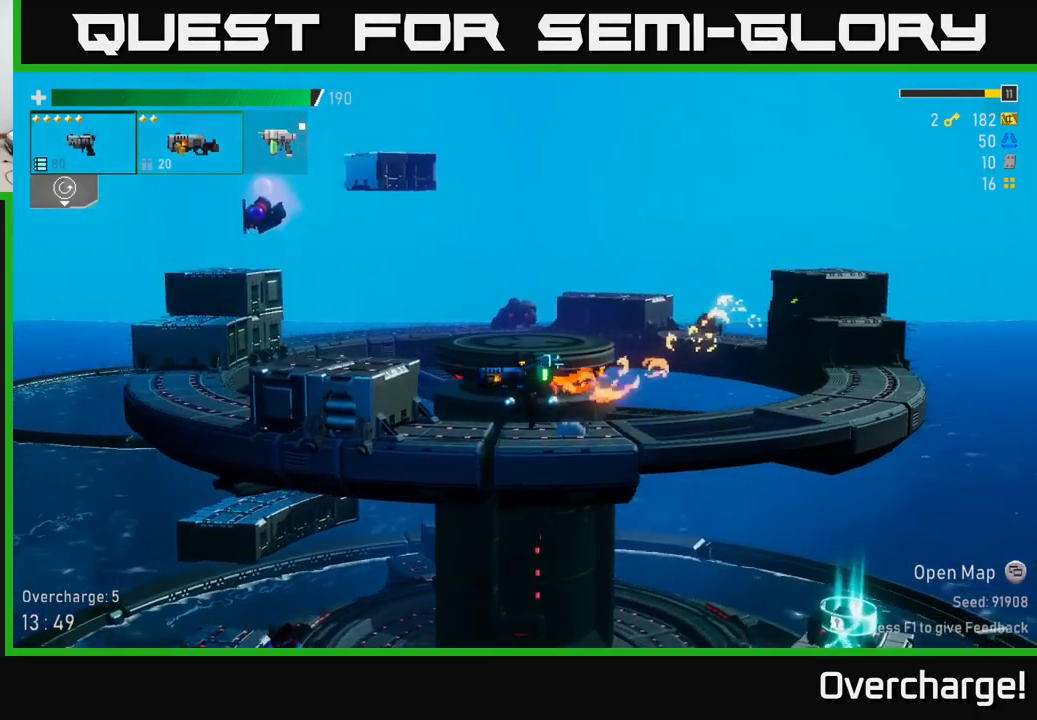
{"buttons": ["R2"], "left_stick": "left", "events": [[133, "A", "up"], [199, "A", "down"], [366, "A", "up"], [399, "R2", "down"]]}
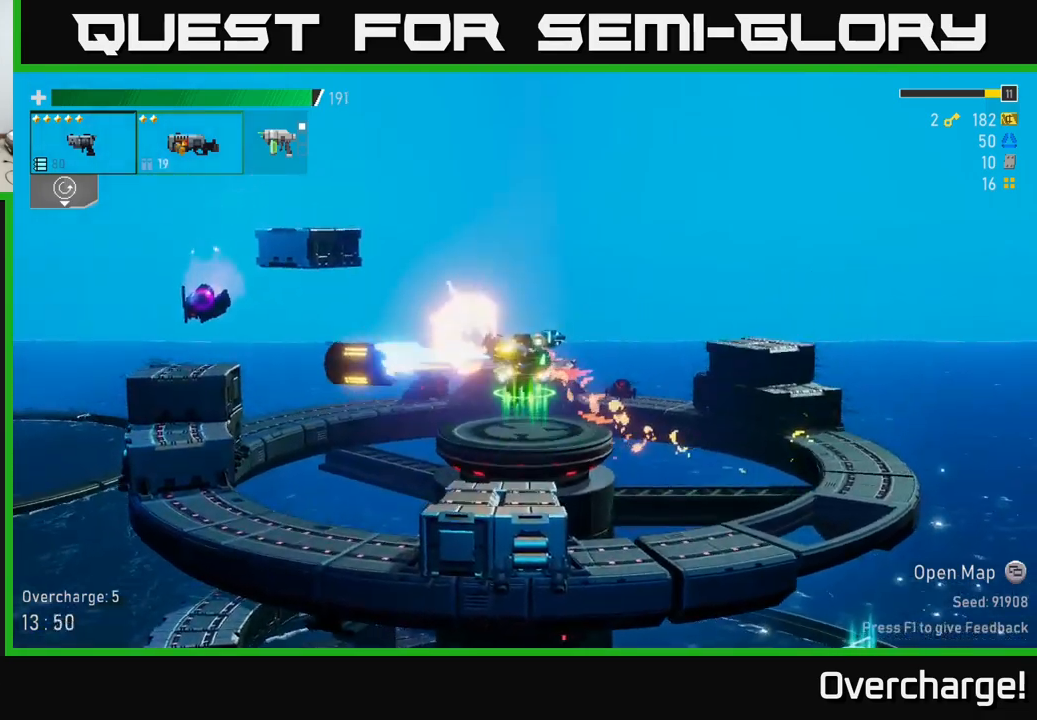
{"buttons": ["R2"], "left_stick": "left", "events": [[17, "R2", "up"], [184, "R2", "down"], [284, "R2", "up"], [467, "R2", "down"]]}
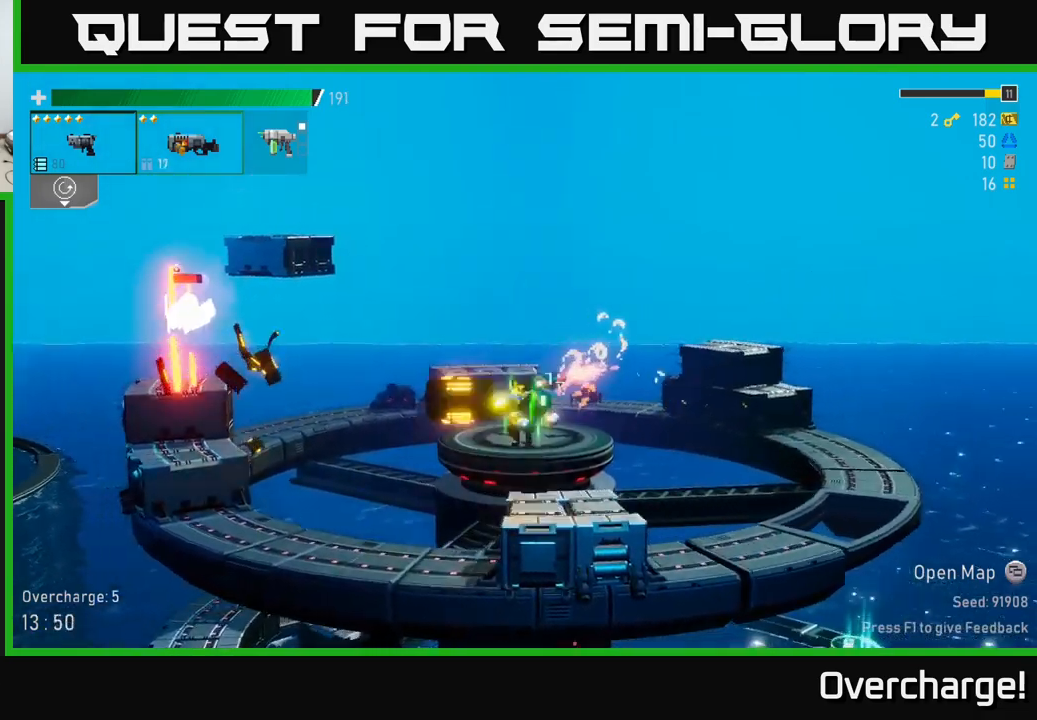
{"buttons": [], "left_stick": "left", "events": [[117, "R2", "up"], [184, "R2", "down"], [317, "R2", "up"]]}
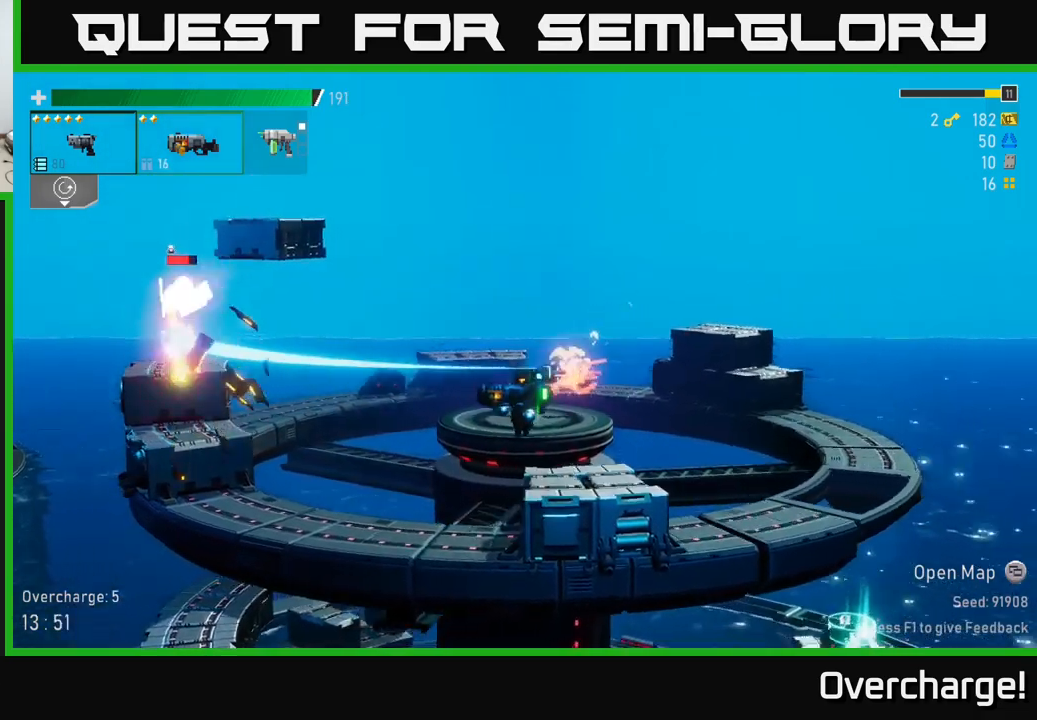
{"buttons": [], "left_stick": "left", "events": [[350, "A", "down"], [484, "A", "up"]]}
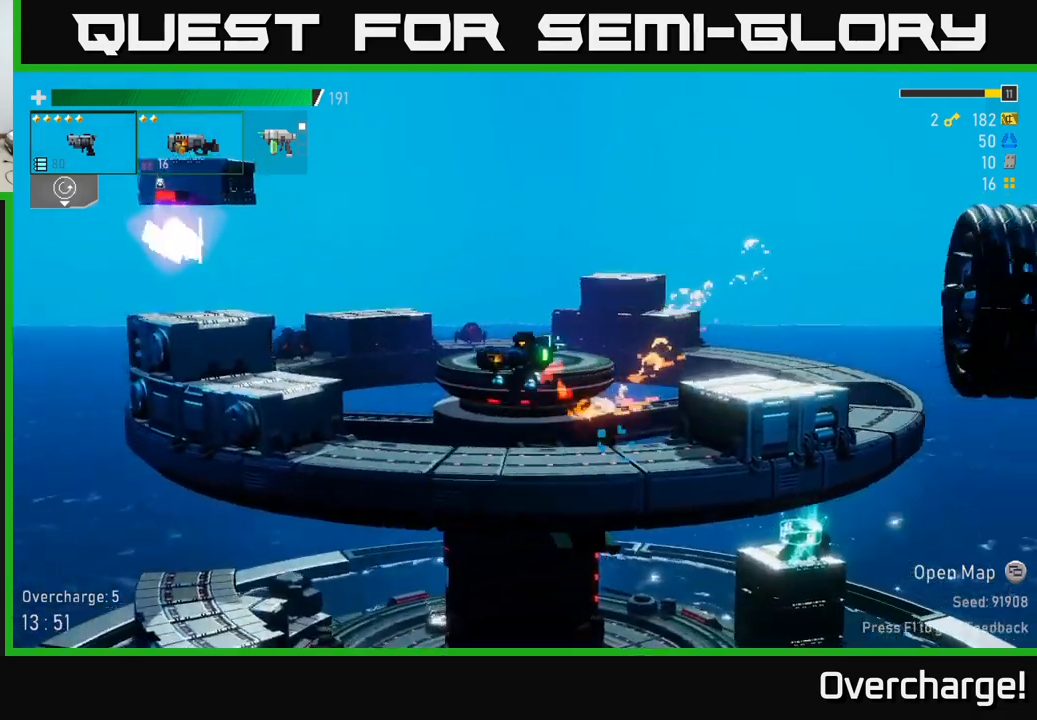
{"buttons": [], "left_stick": "left", "events": [[50, "A", "down"], [250, "A", "up"], [250, "R2", "down"], [400, "R2", "up"]]}
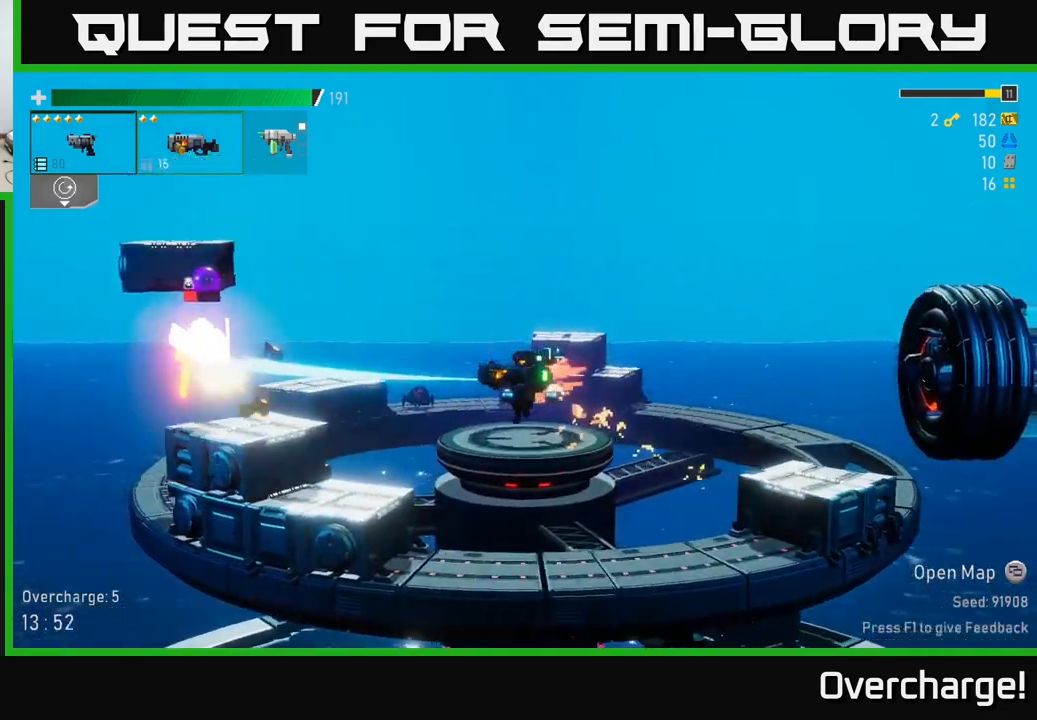
{"buttons": [], "left_stick": "left", "events": [[17, "R2", "down"], [184, "R2", "up"], [300, "R2", "down"], [450, "R2", "up"]]}
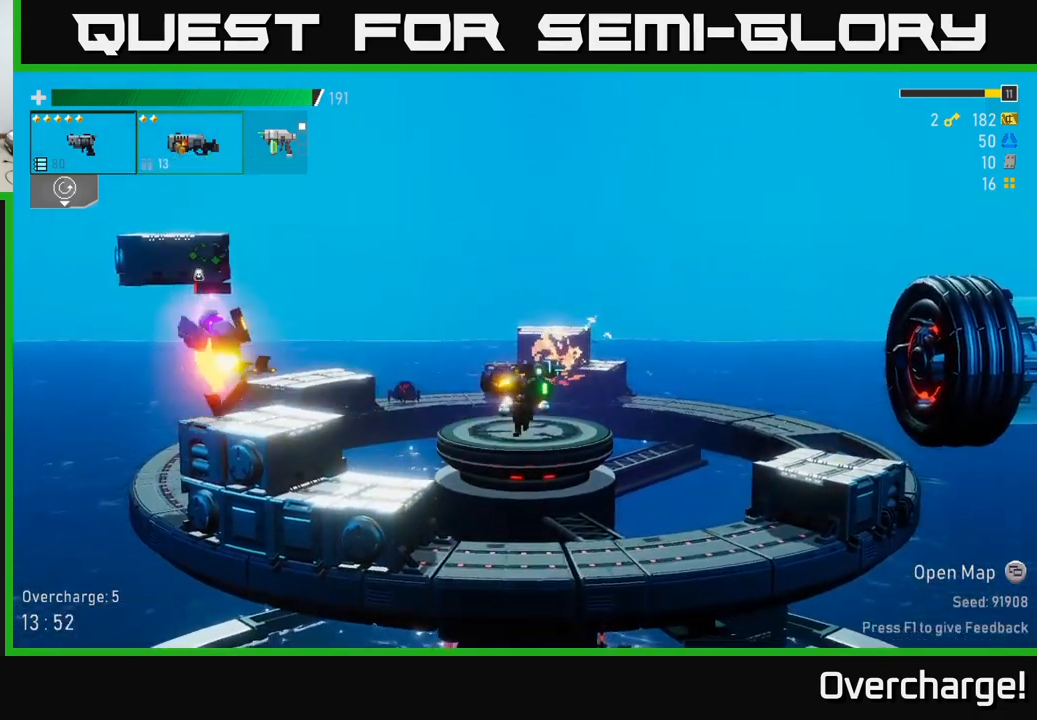
{"buttons": [], "left_stick": "left", "events": [[50, "A", "down"], [100, "R2", "down"], [184, "R2", "up"], [217, "A", "up"]]}
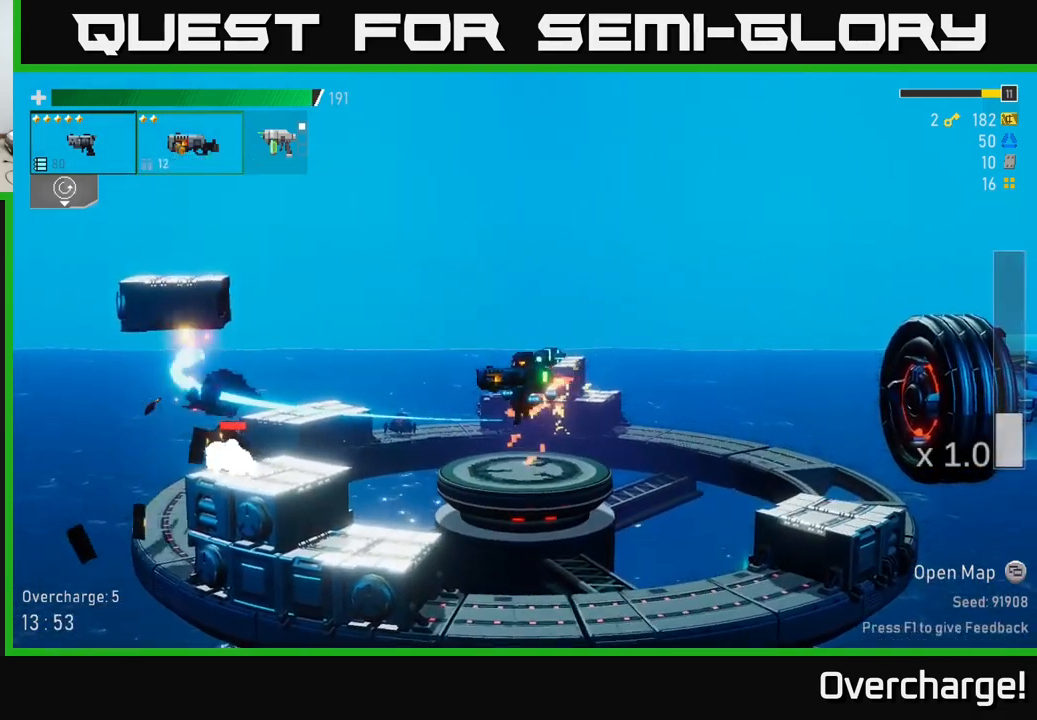
{"buttons": [], "left_stick": "left", "events": [[17, "R2", "down"], [84, "R2", "up"], [84, "X", "down"], [250, "X", "up"]]}
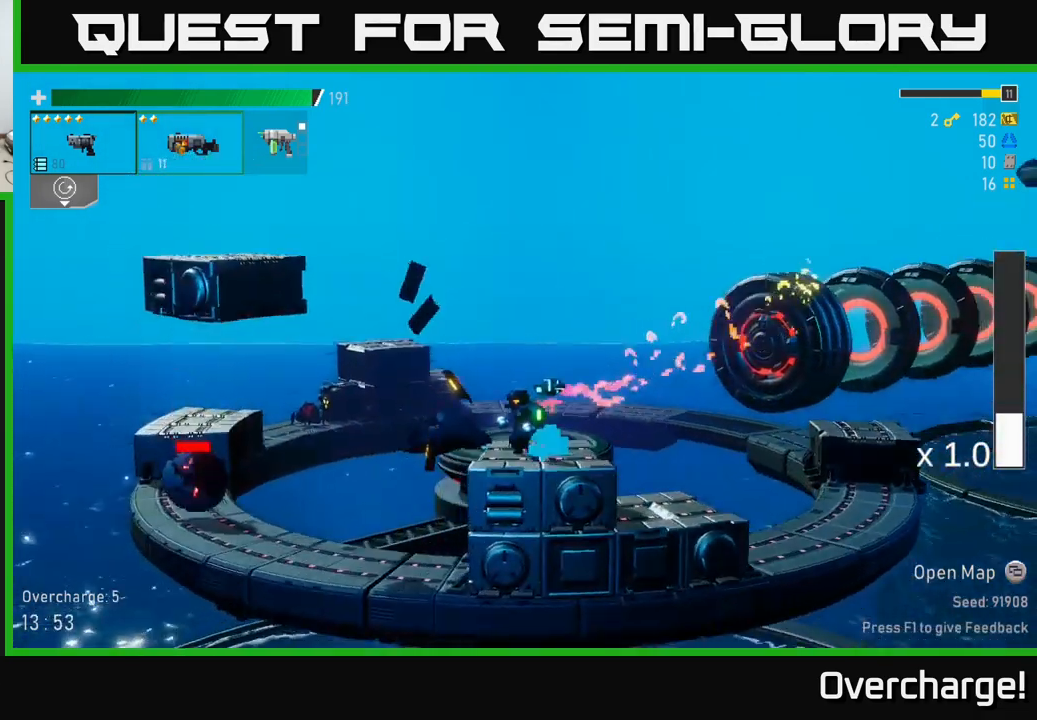
{"buttons": ["R2"], "left_stick": "down", "events": [[50, "L2", "down"], [167, "L2", "up"], [317, "left_stick", "down-left"], [417, "R2", "down"], [417, "left_stick", "down"]]}